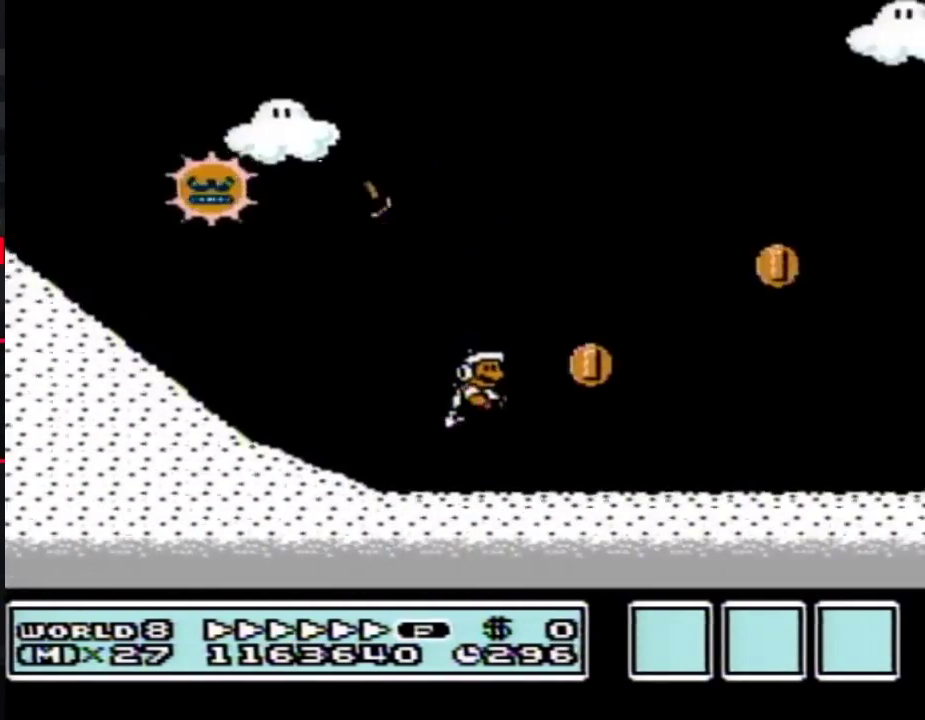
Gameplay with a controller (Nintendo layout); each line is a JSON object with the inputs held at the frame after it. "events" lists button and stick changes between this image and that frame as [ms after this image, input, new state], when the widget could be followed in between. Not read: L3 R3.
{"buttons": ["A", "B", "DPAD_RIGHT"], "events": [[367, "A", "down"]]}
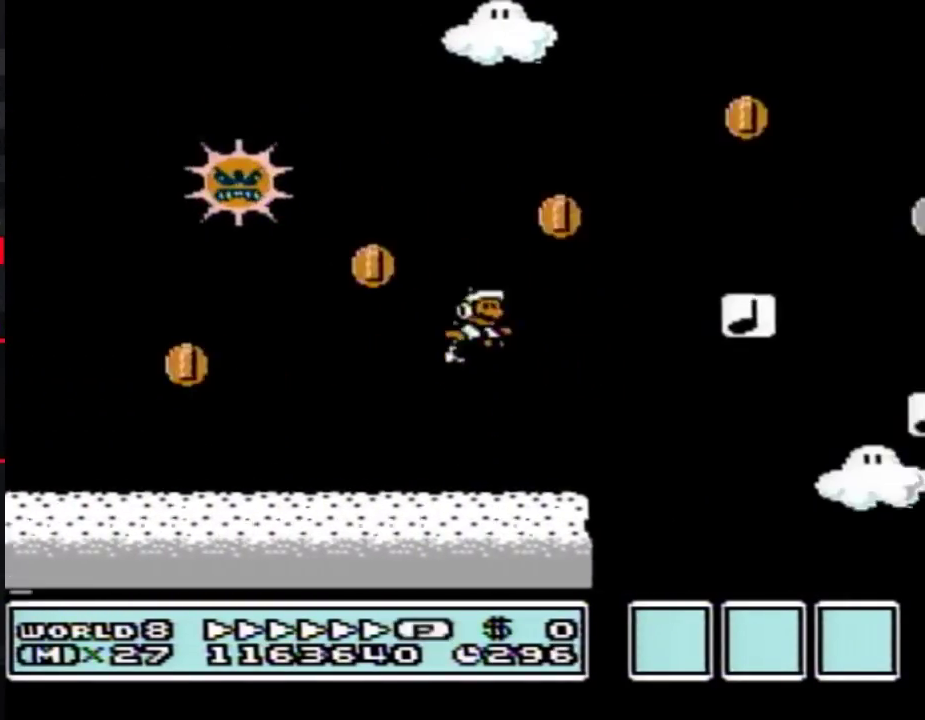
{"buttons": ["A", "B", "DPAD_RIGHT"], "events": [[117, "A", "up"], [433, "A", "down"]]}
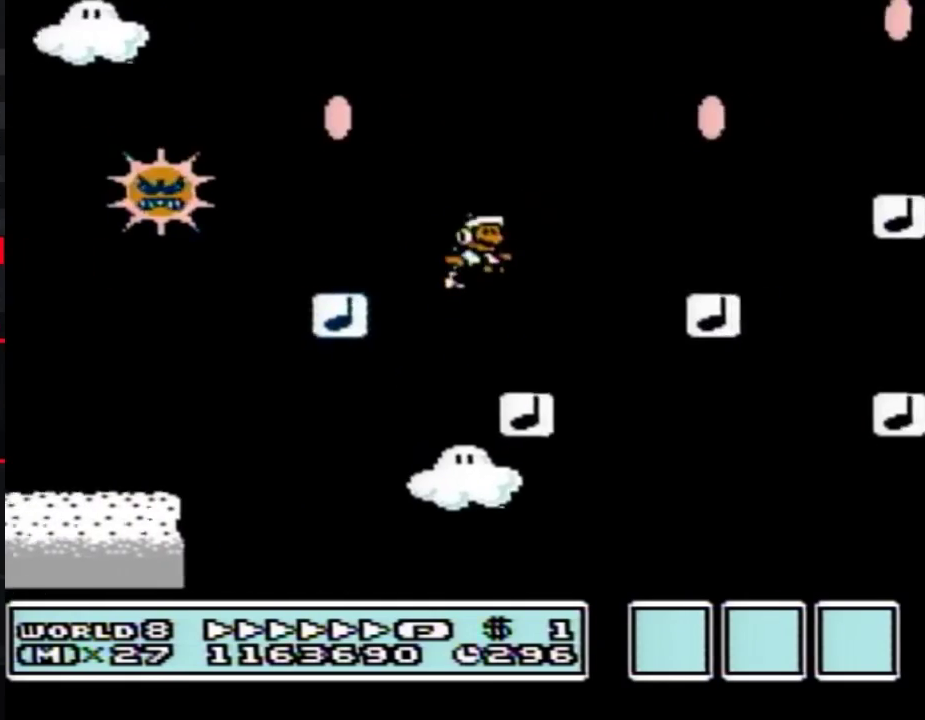
{"buttons": ["B"], "events": [[433, "A", "up"], [483, "DPAD_RIGHT", "up"]]}
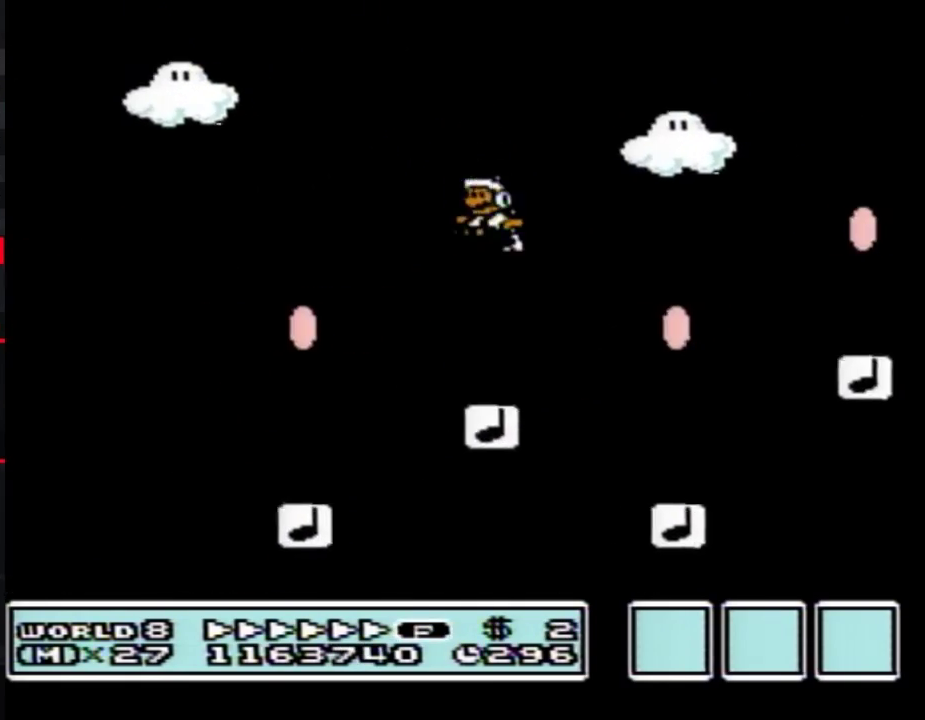
{"buttons": ["A", "B", "DPAD_RIGHT"], "events": [[50, "DPAD_LEFT", "down"], [400, "DPAD_LEFT", "up"], [400, "DPAD_RIGHT", "down"], [467, "A", "down"]]}
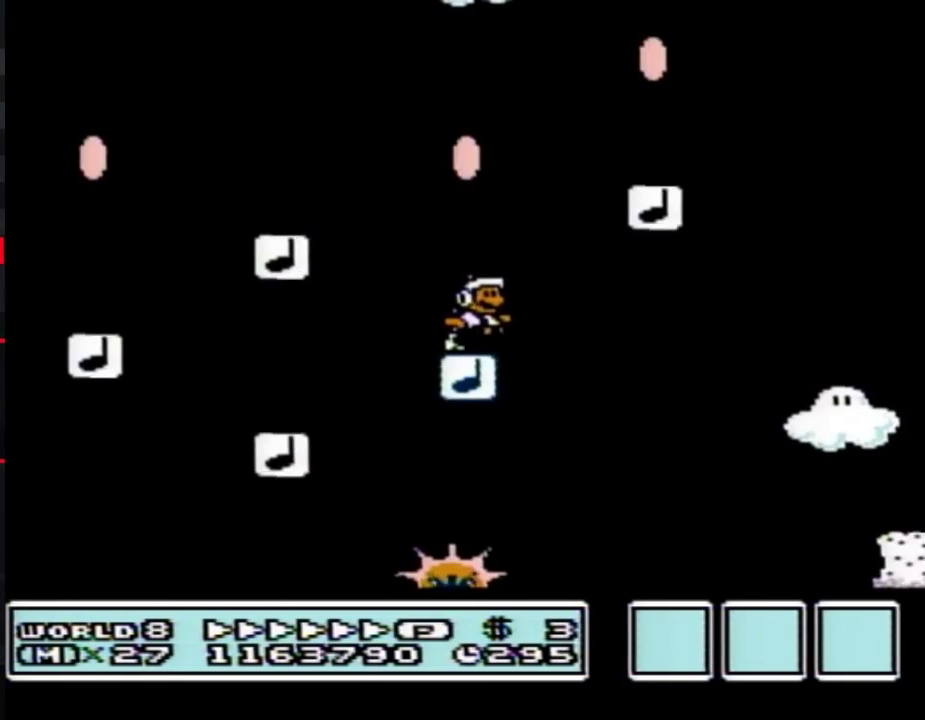
{"buttons": ["B"], "events": [[300, "A", "up"], [400, "DPAD_RIGHT", "up"]]}
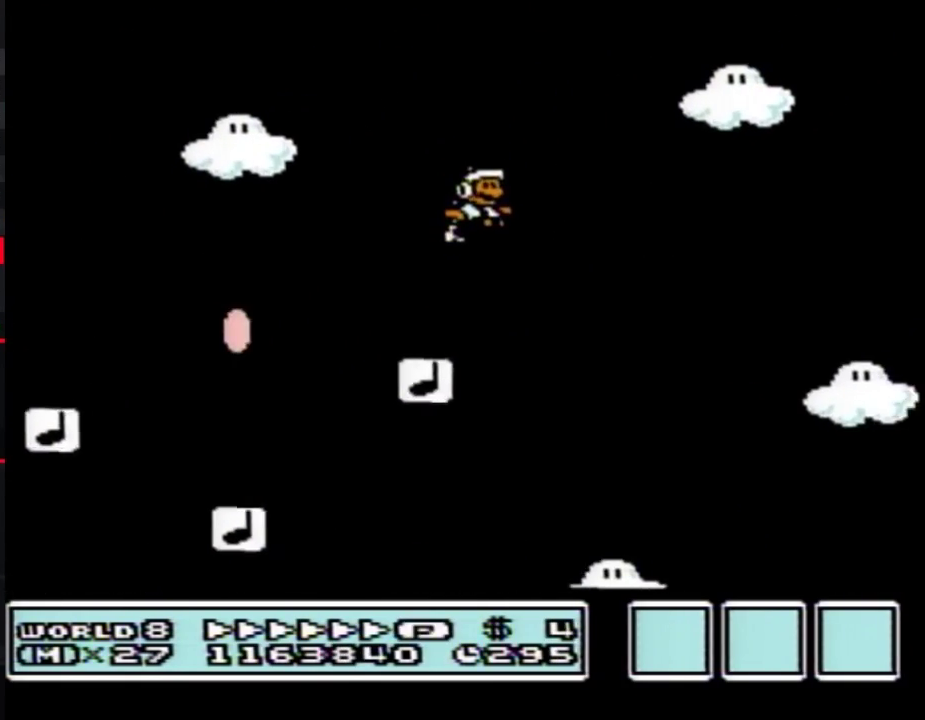
{"buttons": ["B", "DPAD_RIGHT"], "events": [[83, "DPAD_RIGHT", "down"], [217, "B", "up"], [367, "B", "down"], [417, "B", "up"], [500, "B", "down"]]}
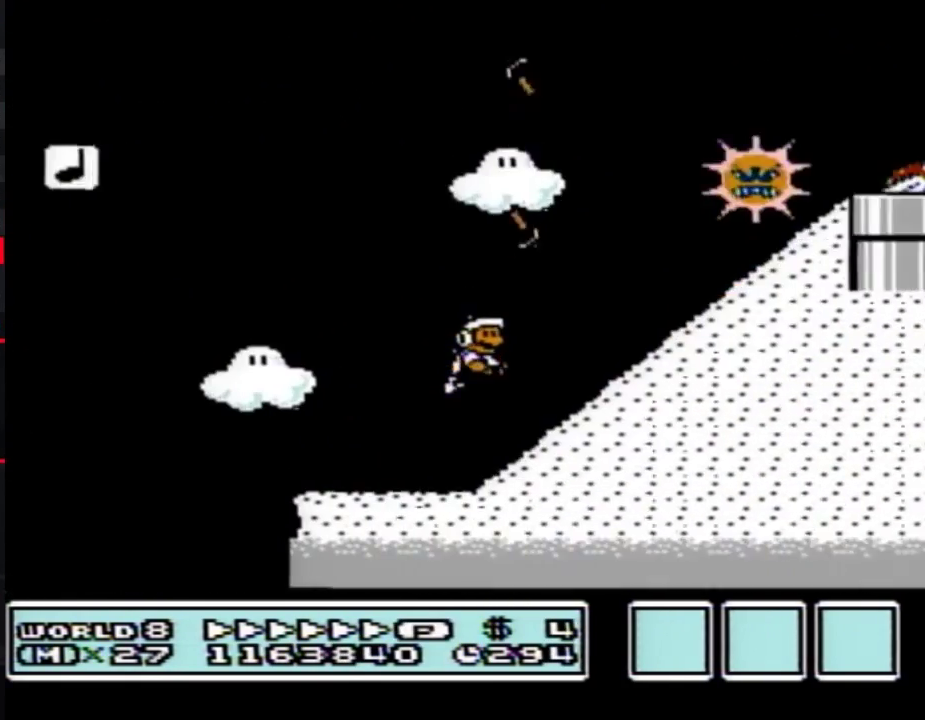
{"buttons": ["A", "B", "DPAD_LEFT"], "events": [[217, "DPAD_RIGHT", "up"], [267, "DPAD_LEFT", "down"], [367, "A", "down"]]}
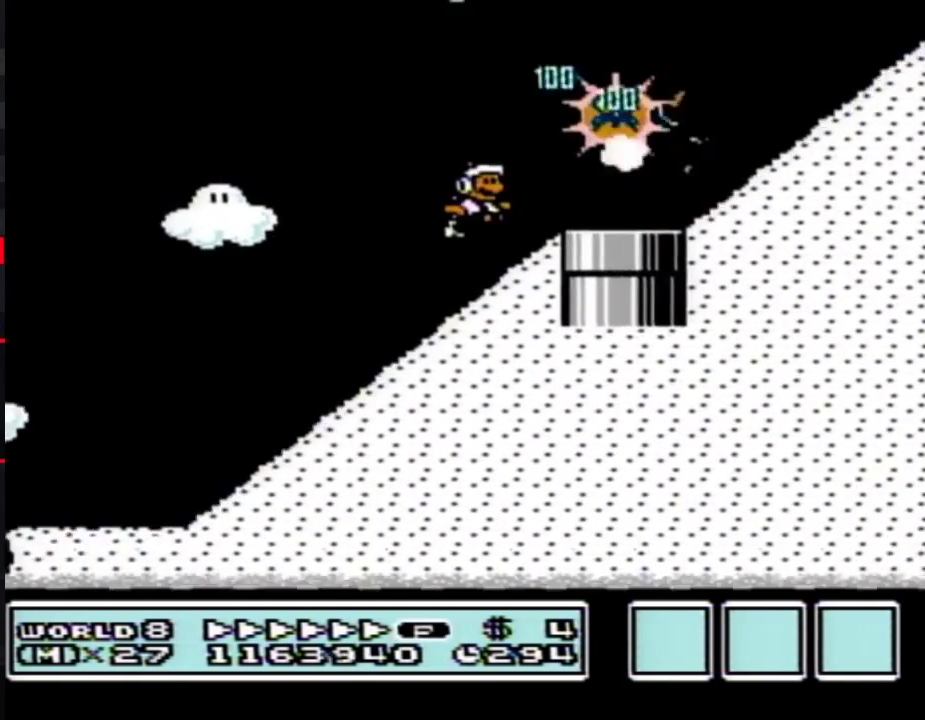
{"buttons": ["DPAD_RIGHT"], "events": [[50, "DPAD_LEFT", "up"], [50, "DPAD_RIGHT", "down"], [300, "A", "up"], [367, "B", "up"]]}
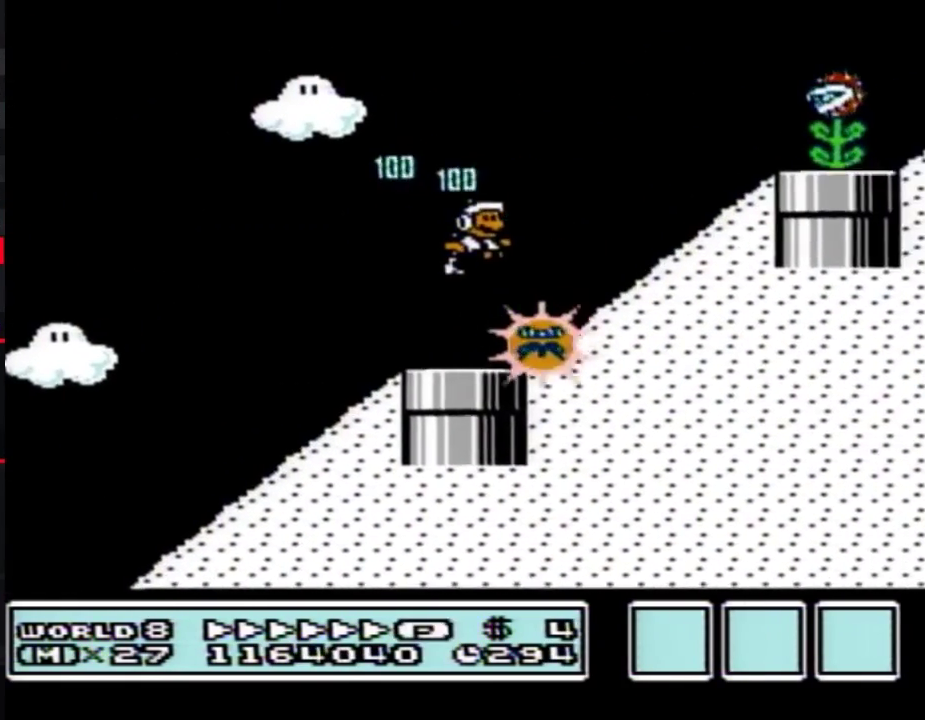
{"buttons": ["B"], "events": [[217, "B", "down"], [400, "DPAD_RIGHT", "up"]]}
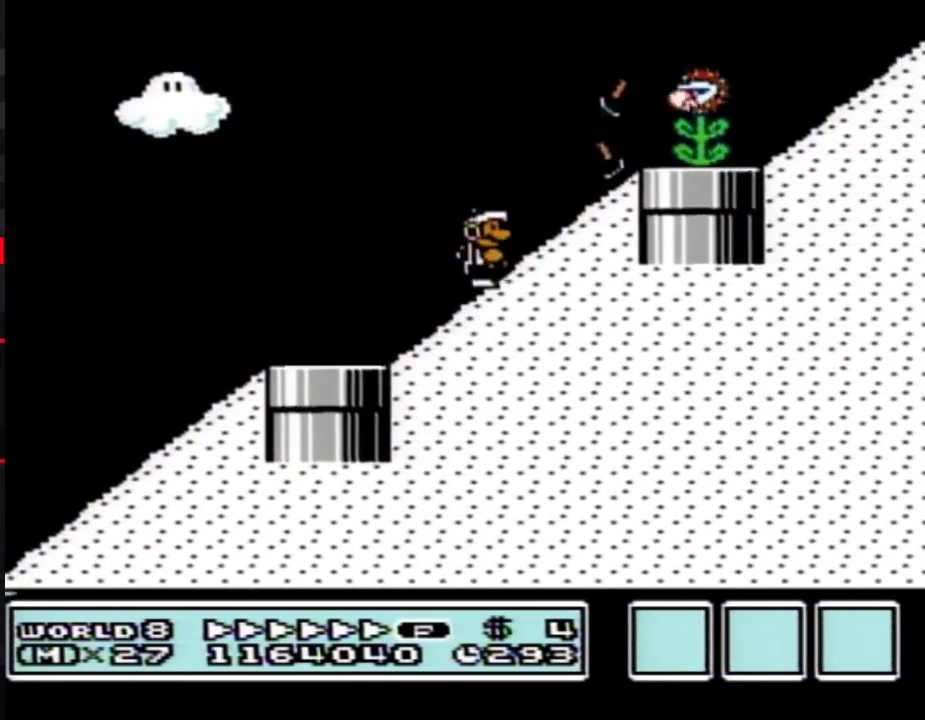
{"buttons": ["B", "DPAD_RIGHT"], "events": [[83, "A", "down"], [183, "DPAD_RIGHT", "down"], [500, "A", "up"]]}
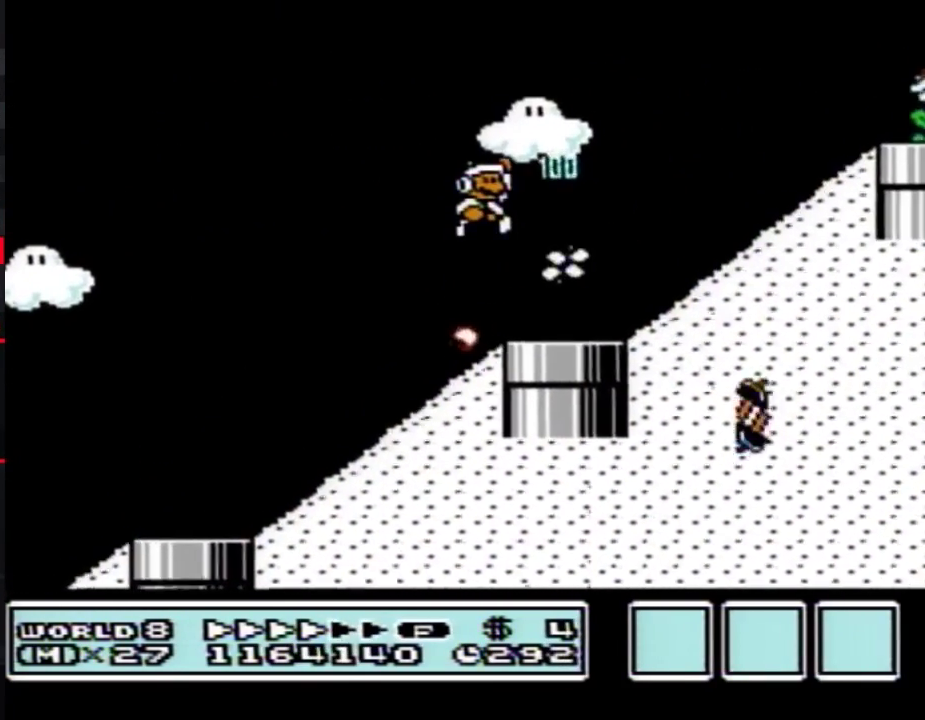
{"buttons": ["A", "B", "DPAD_RIGHT"], "events": [[17, "B", "up"], [183, "B", "down"], [467, "A", "down"]]}
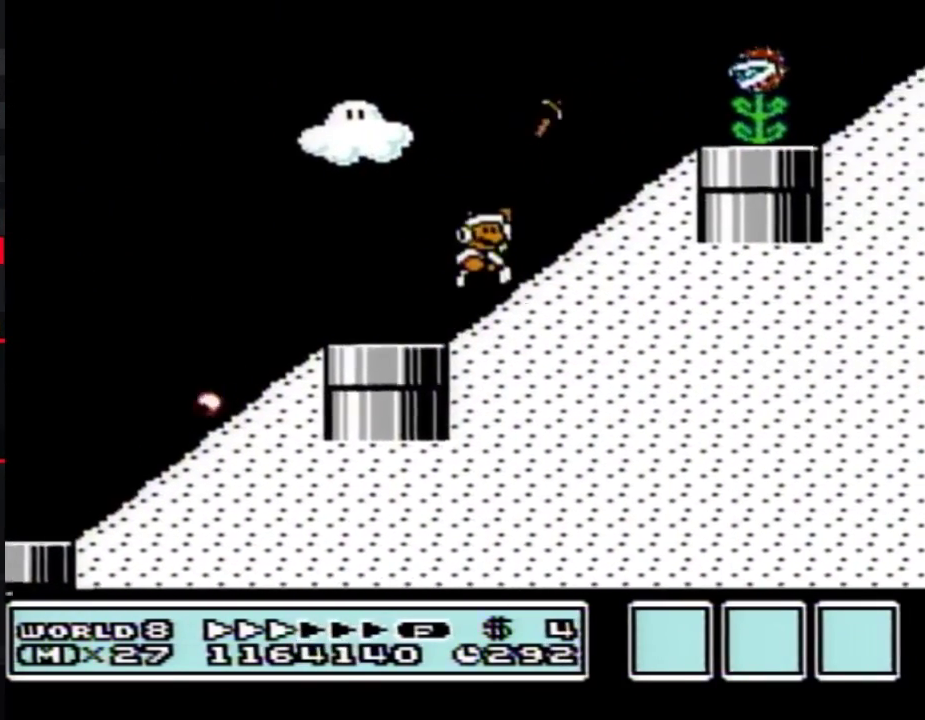
{"buttons": ["A", "B", "DPAD_RIGHT"], "events": [[17, "A", "up"], [50, "B", "up"], [50, "DPAD_RIGHT", "up"], [117, "B", "down"], [183, "DPAD_LEFT", "down"], [467, "A", "down"], [467, "DPAD_LEFT", "up"], [483, "DPAD_RIGHT", "down"]]}
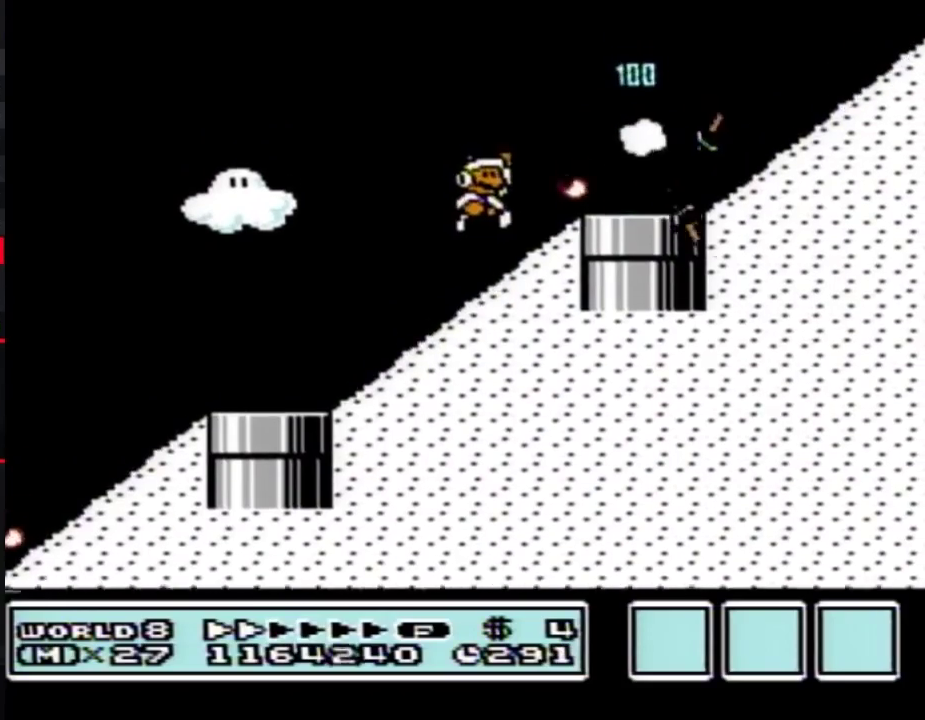
{"buttons": ["B", "DPAD_RIGHT"], "events": [[183, "A", "up"]]}
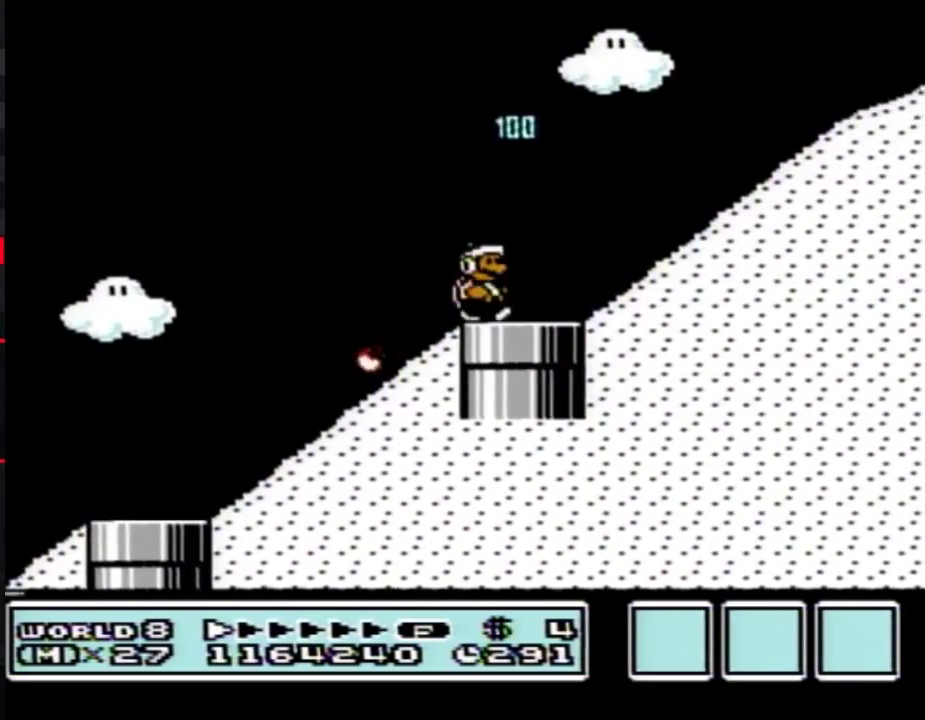
{"buttons": ["A", "B", "DPAD_RIGHT"], "events": [[217, "A", "down"]]}
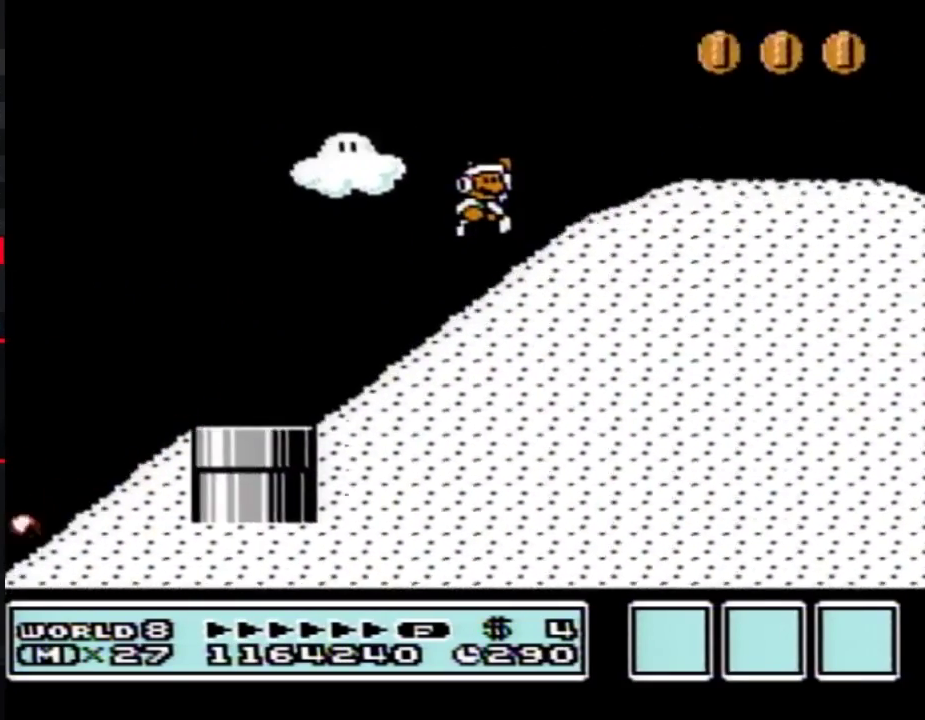
{"buttons": ["B", "DPAD_RIGHT"], "events": [[217, "A", "up"]]}
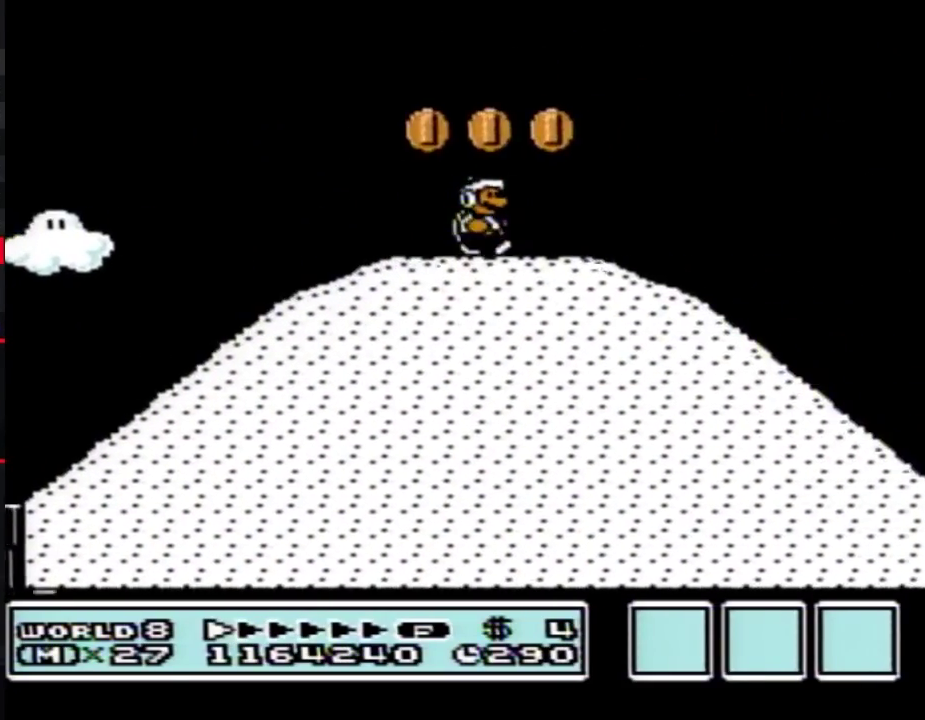
{"buttons": ["B", "DPAD_RIGHT"], "events": []}
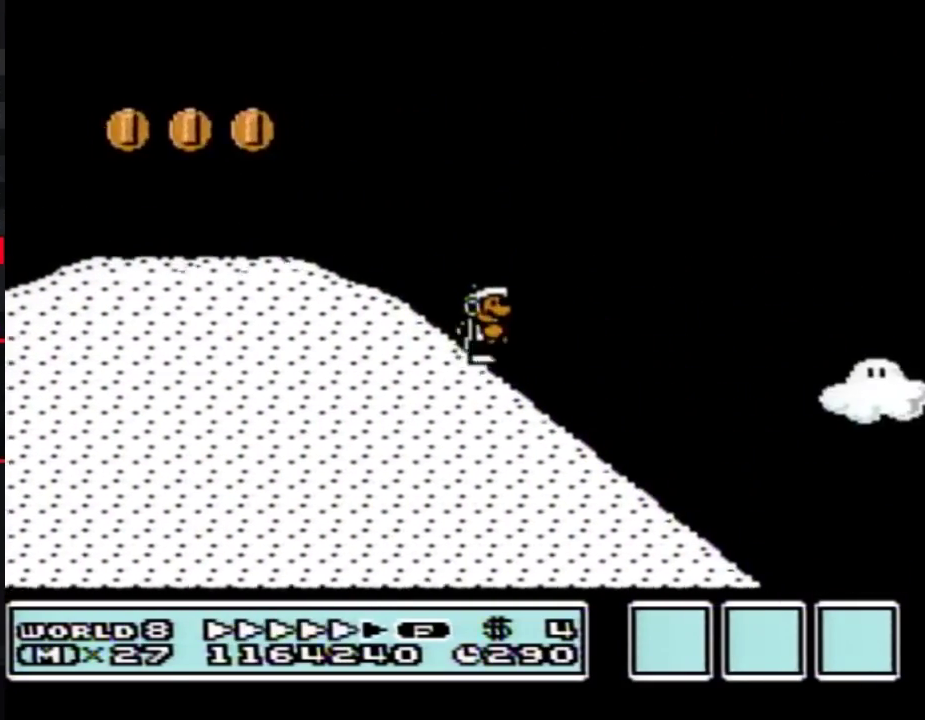
{"buttons": ["B", "DPAD_RIGHT"], "events": []}
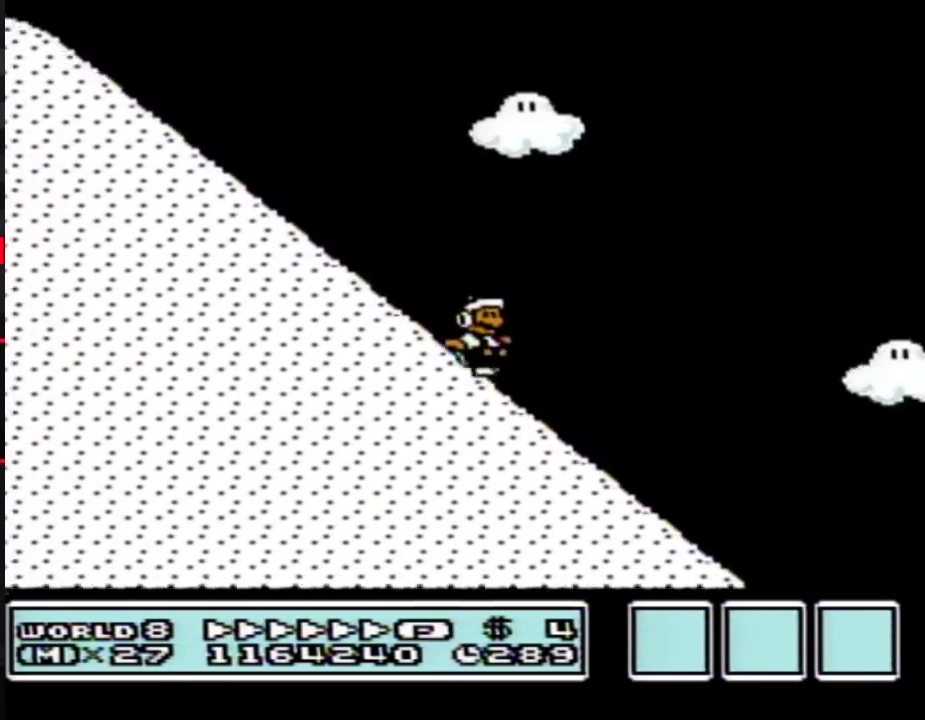
{"buttons": ["B", "DPAD_RIGHT"], "events": []}
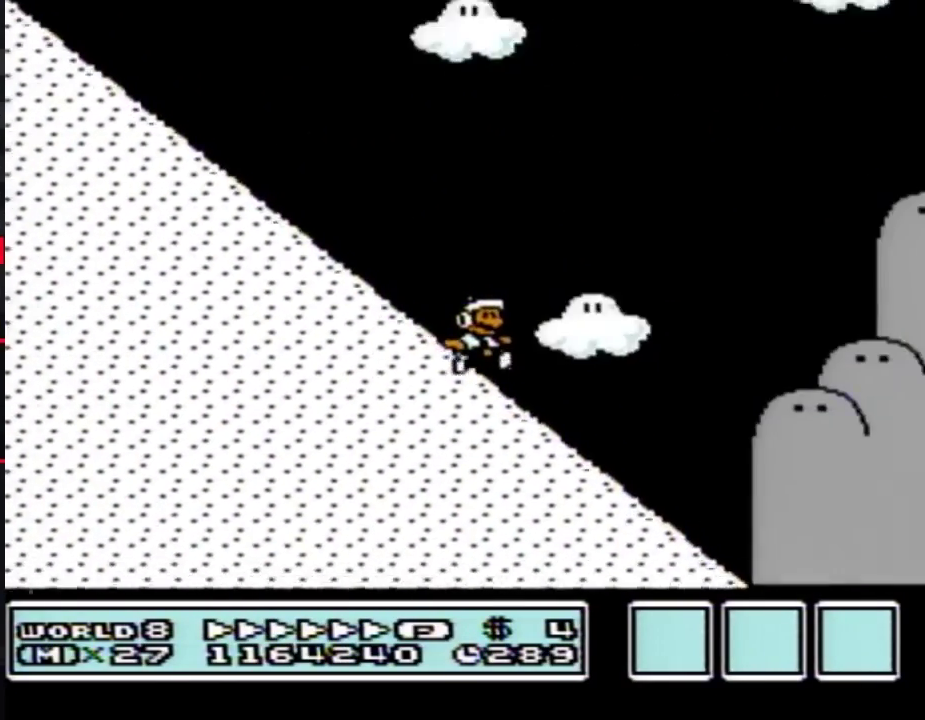
{"buttons": ["B", "DPAD_RIGHT"], "events": []}
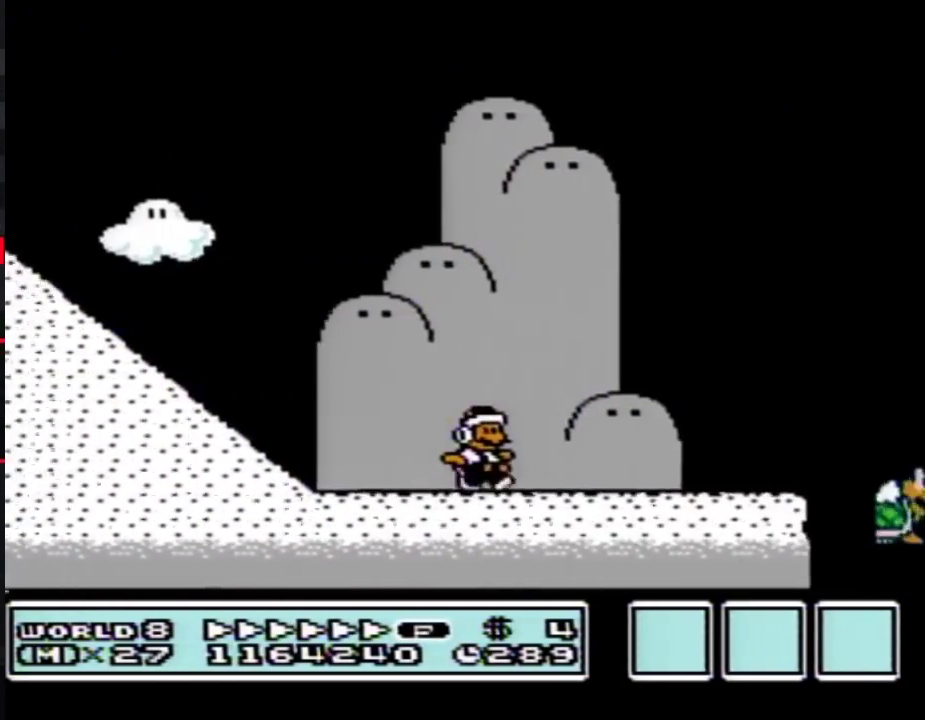
{"buttons": ["A", "B", "DPAD_RIGHT"], "events": [[467, "A", "down"]]}
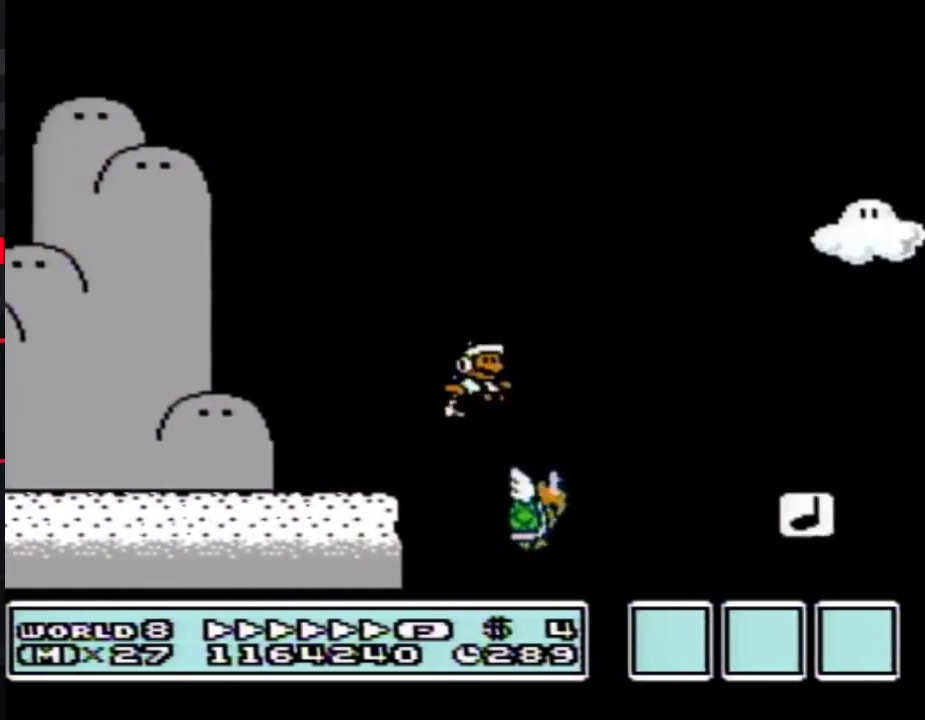
{"buttons": ["A", "B", "DPAD_RIGHT"], "events": []}
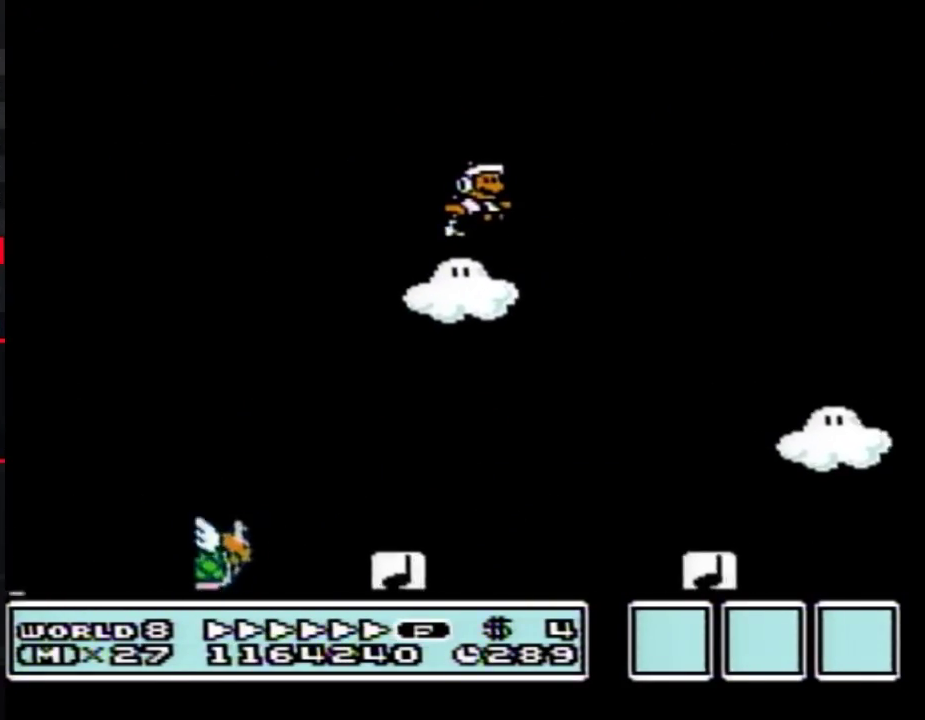
{"buttons": ["A", "B", "DPAD_RIGHT"], "events": []}
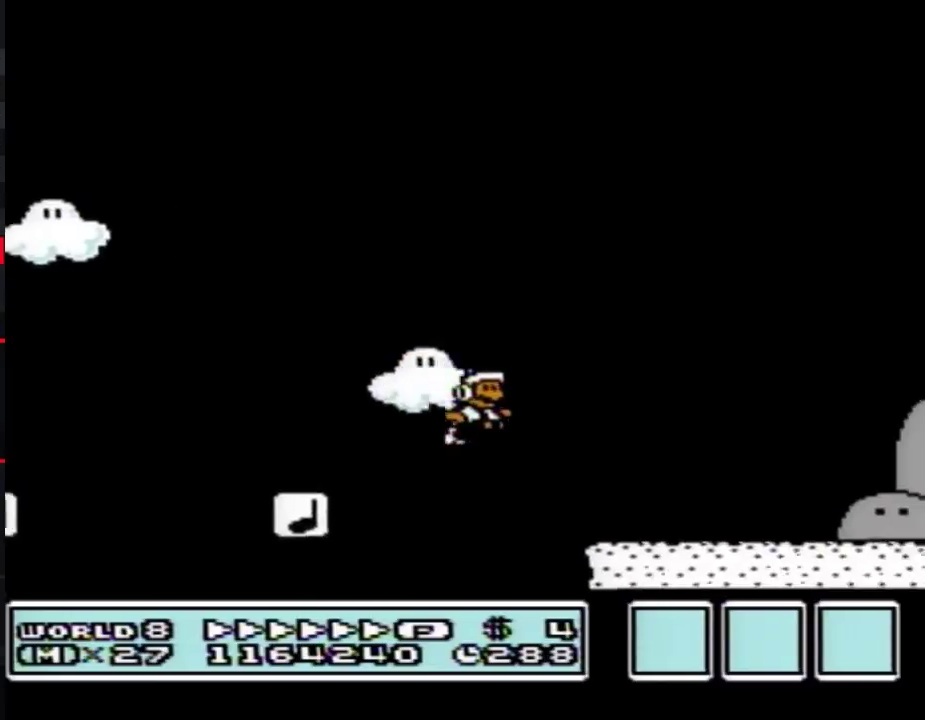
{"buttons": ["B", "DPAD_RIGHT"], "events": [[183, "A", "up"]]}
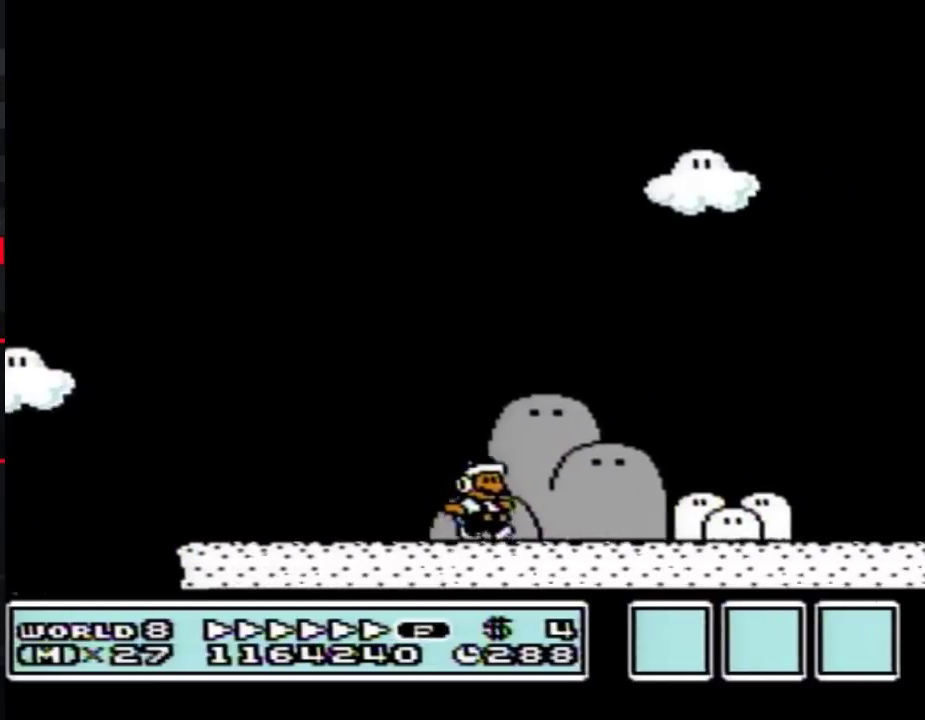
{"buttons": ["B", "DPAD_RIGHT"], "events": []}
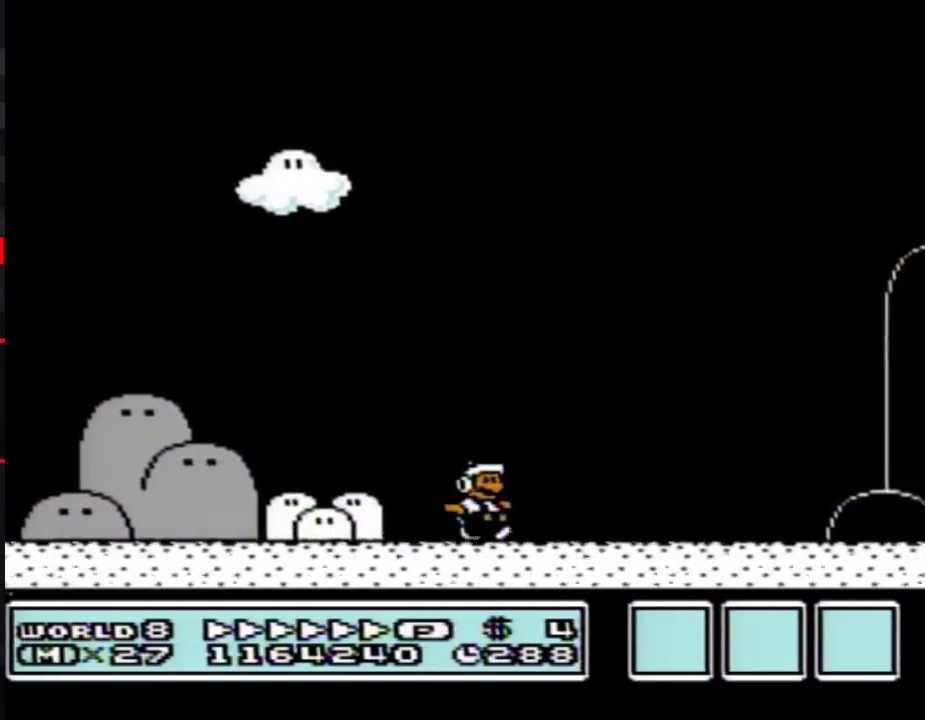
{"buttons": ["B", "DPAD_RIGHT"], "events": []}
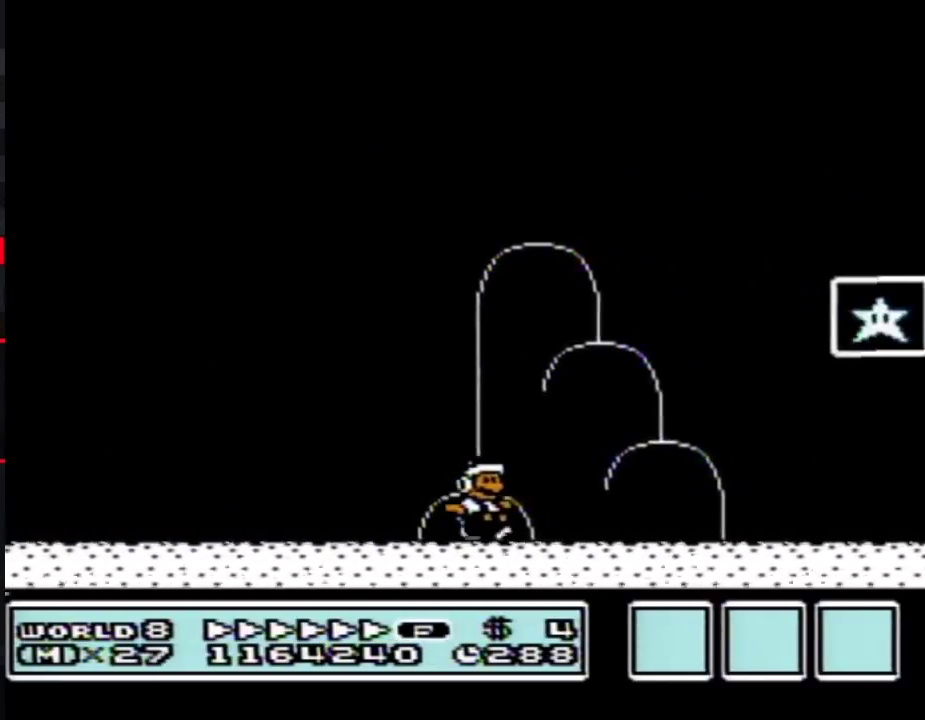
{"buttons": [], "events": [[83, "A", "down"], [300, "A", "up"], [300, "B", "up"], [367, "B", "down"], [433, "B", "up"], [433, "DPAD_RIGHT", "up"]]}